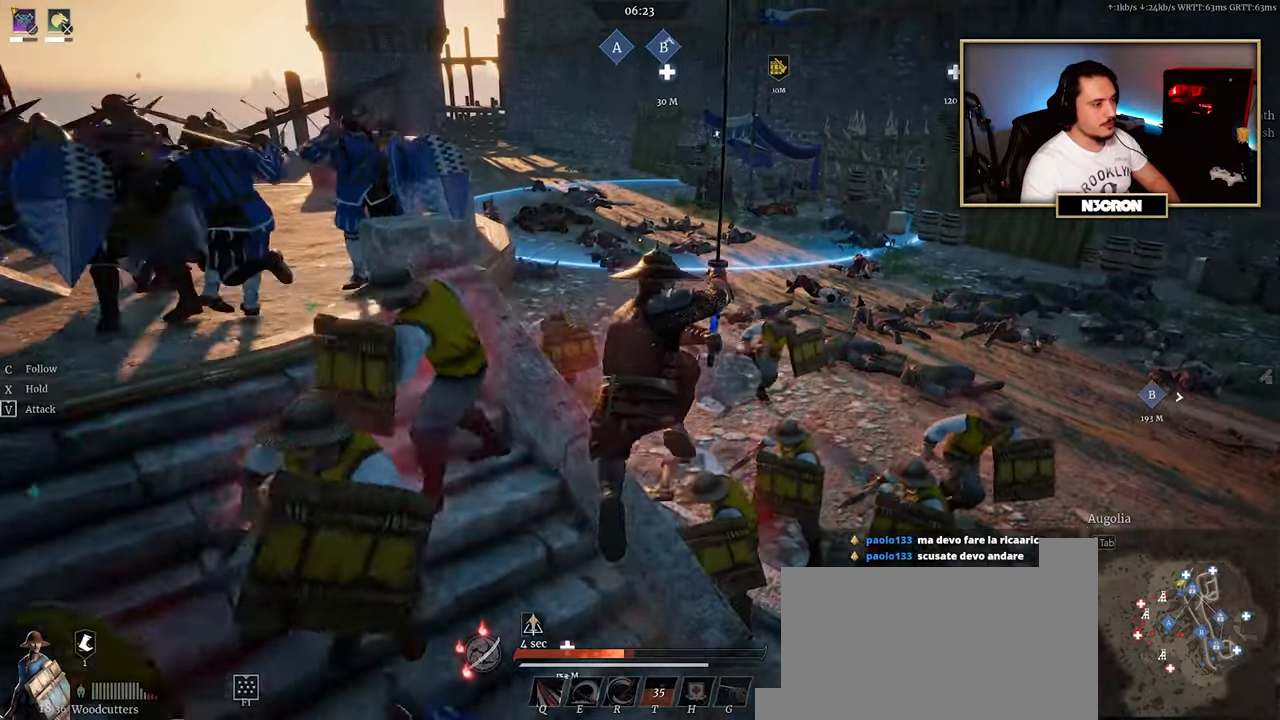
Gameplay with keyboard and mouse; each line is a JSON object with the keys and mouse buttons held at the frame after it. "events" lists presses ("down") and releases ("up") of "a", "ctrl", "d", "e", "f", "q", "r", "s", "shift", "space", "tab", "w", "mouse_left", "mouse_wheel", "mouse_right", "mouse_mb4" and "mouse_mb5" between this image and that frame as [ms after this image, input, new state], when the widget could be followed in between. "mouse_left", "mouse_wheel", "mouse_right", "mouse_mb4", "mouse_mb5" = the "left", "wheel", "right", "mb4", "mb5" buttons of the "mouse" list. No other keys are recorded. "wheel" means that the mouse wheel is clicked or scrolled. Mouse movement is not recorded.
{"keys": ["w"], "mouse": [], "events": [[50, "shift", "up"], [450, "d", "up"]]}
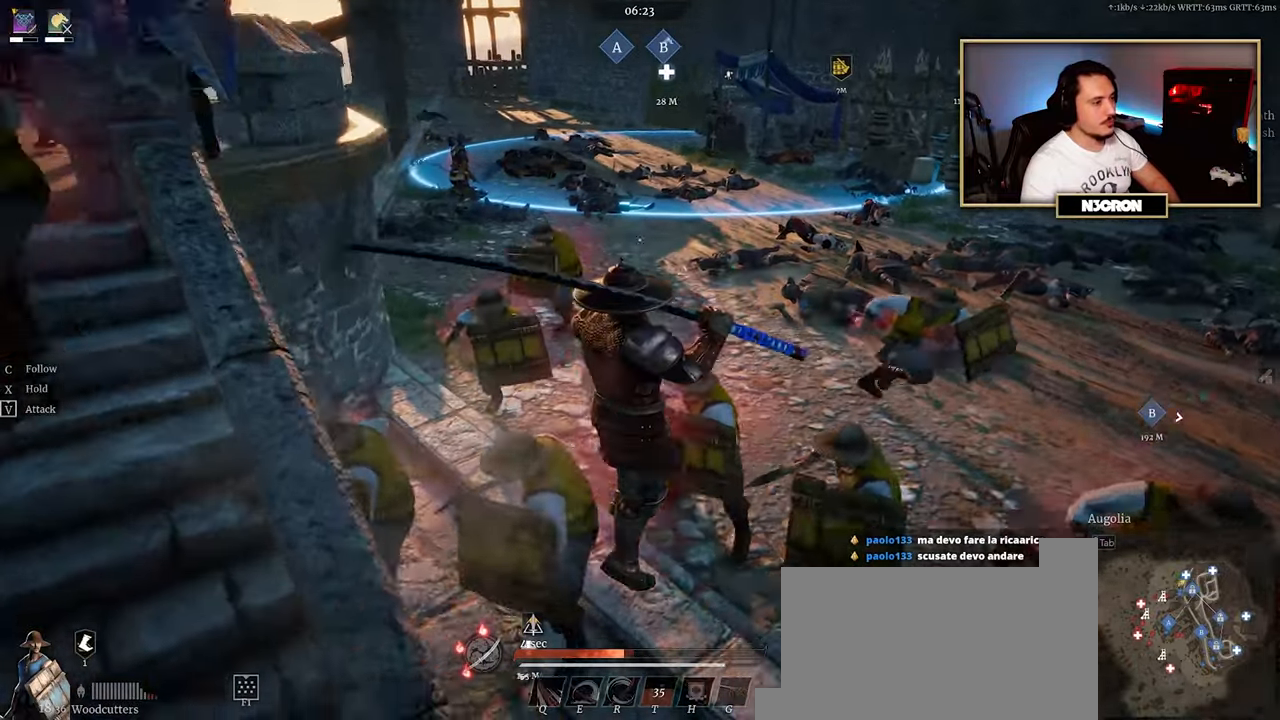
{"keys": ["w"], "mouse": [], "events": []}
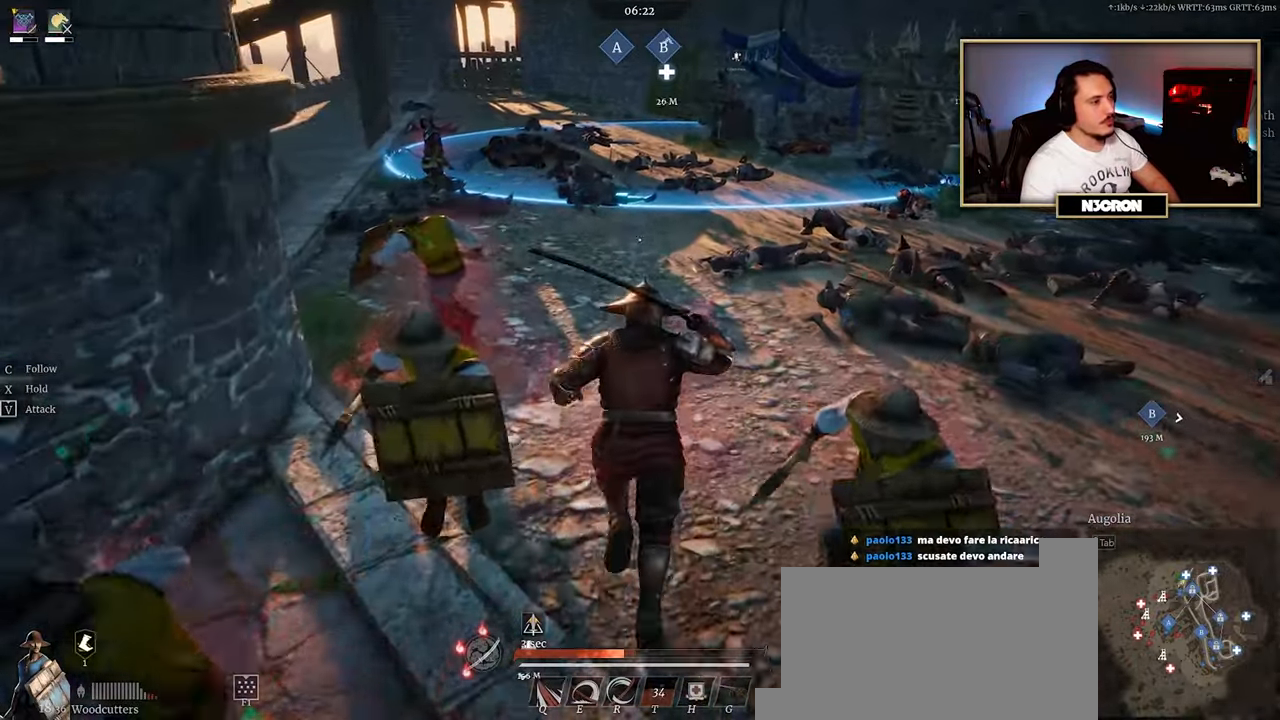
{"keys": ["shift", "w"], "mouse": [], "events": [[67, "shift", "down"]]}
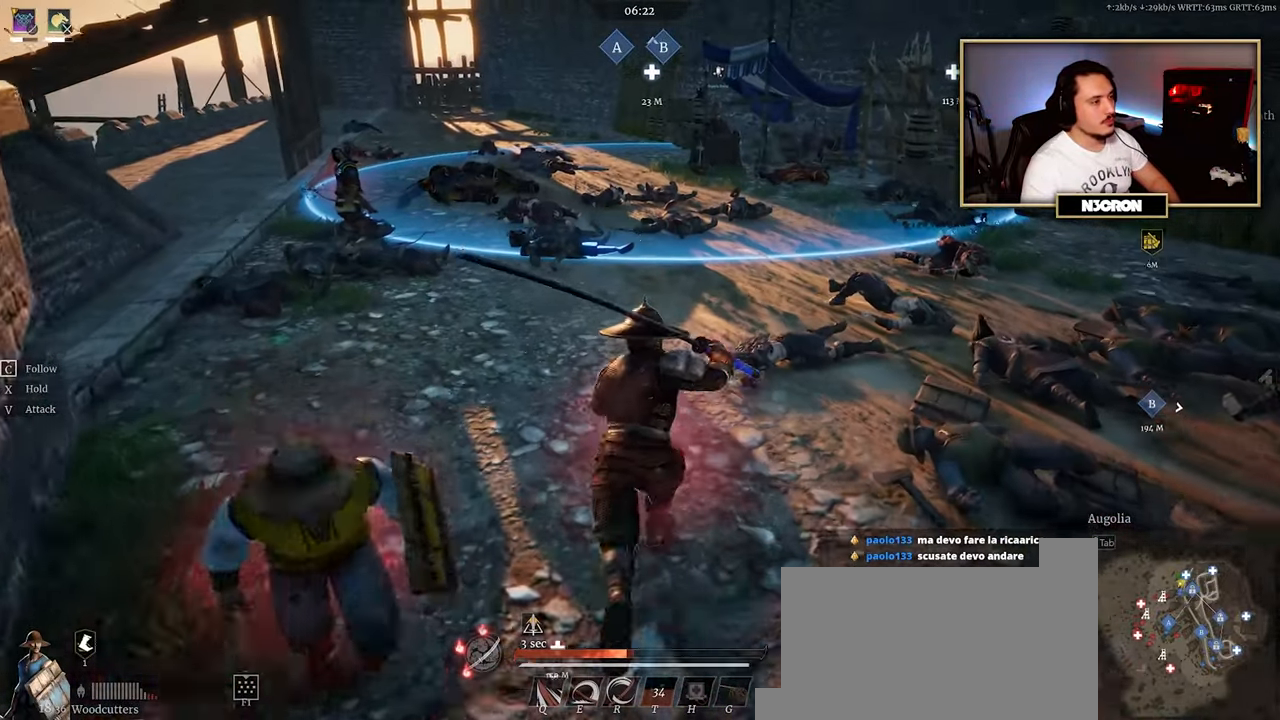
{"keys": ["shift", "w"], "mouse": [], "events": []}
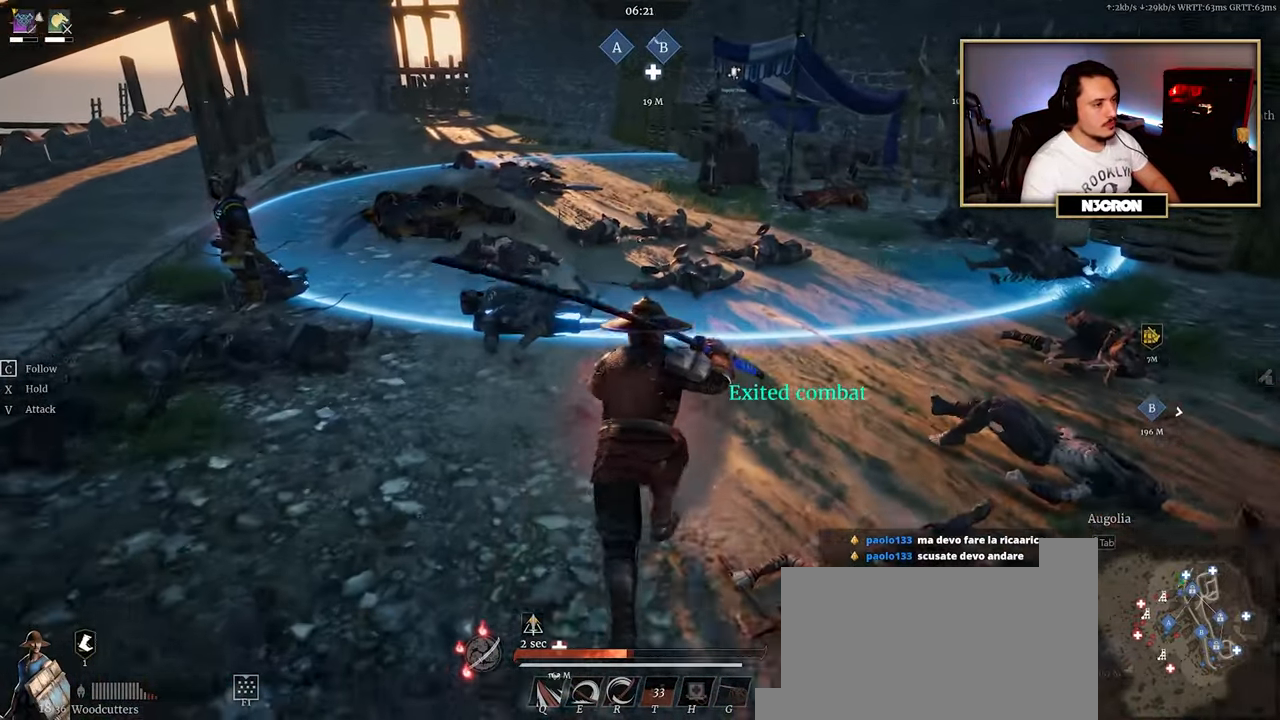
{"keys": ["shift", "w"], "mouse": [], "events": []}
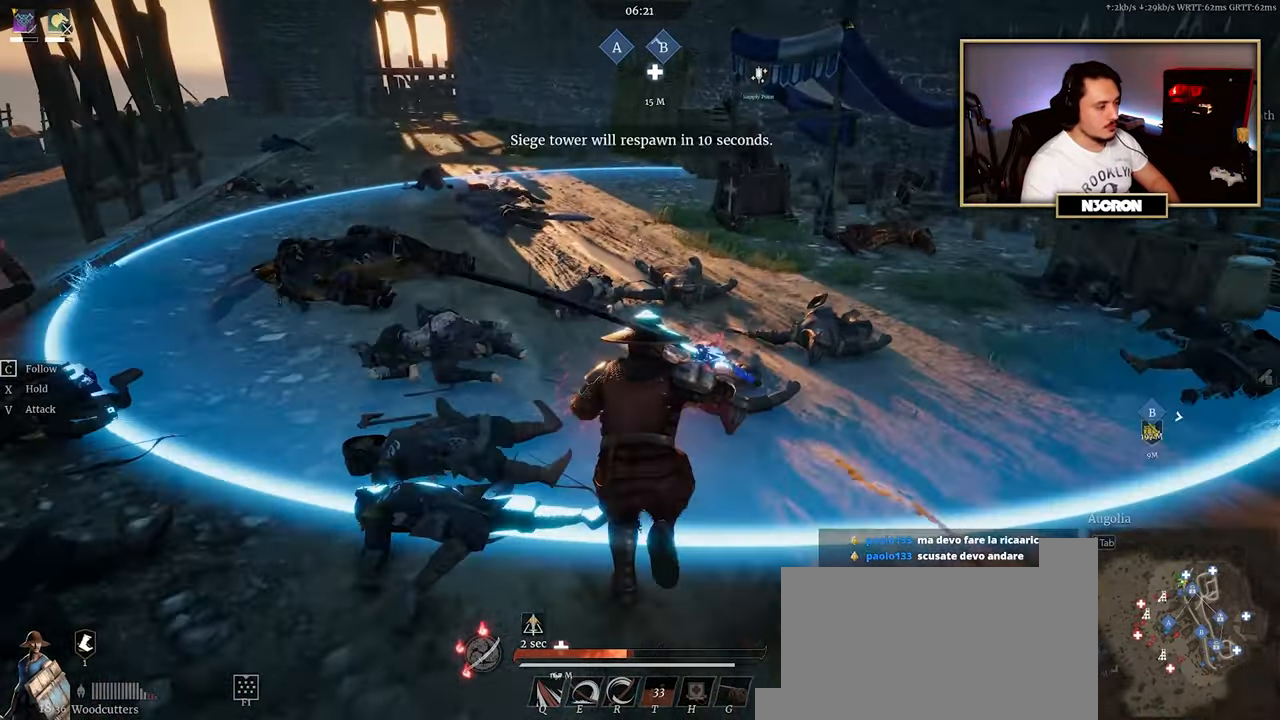
{"keys": ["shift", "w"], "mouse": [], "events": []}
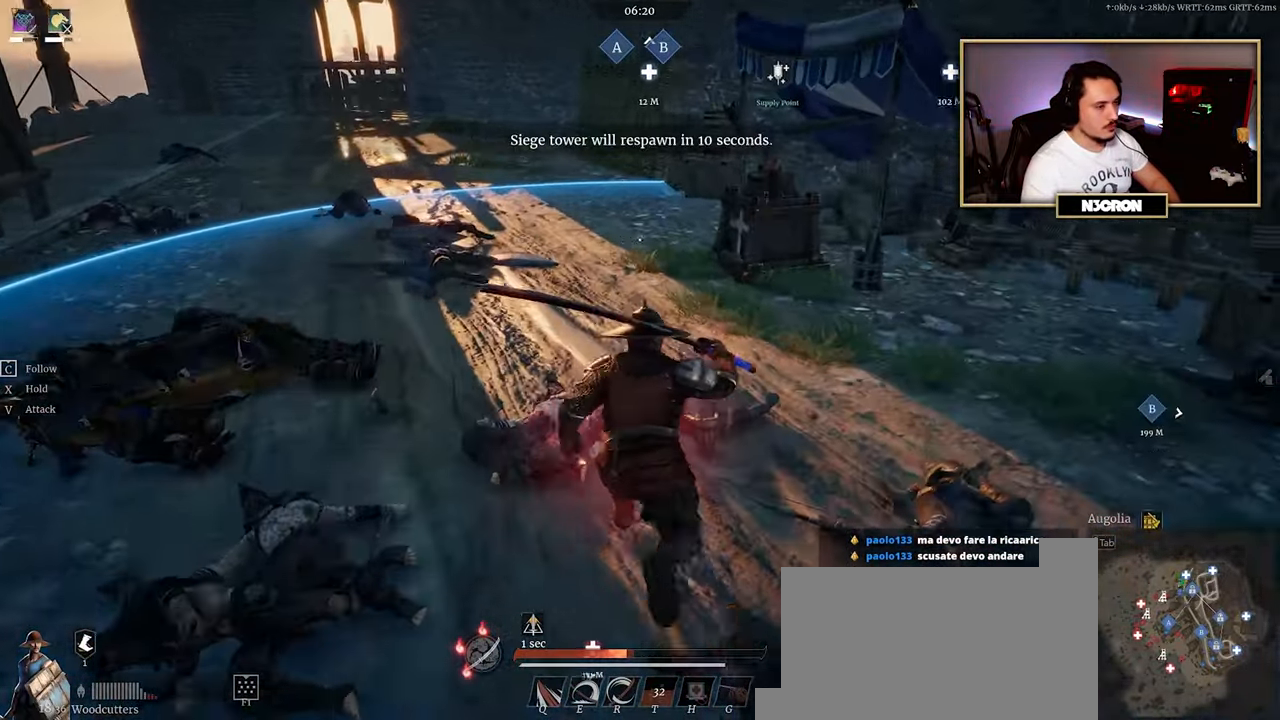
{"keys": ["a", "s"], "mouse": [], "events": [[33, "shift", "up"], [117, "a", "down"], [183, "w", "up"], [350, "s", "down"]]}
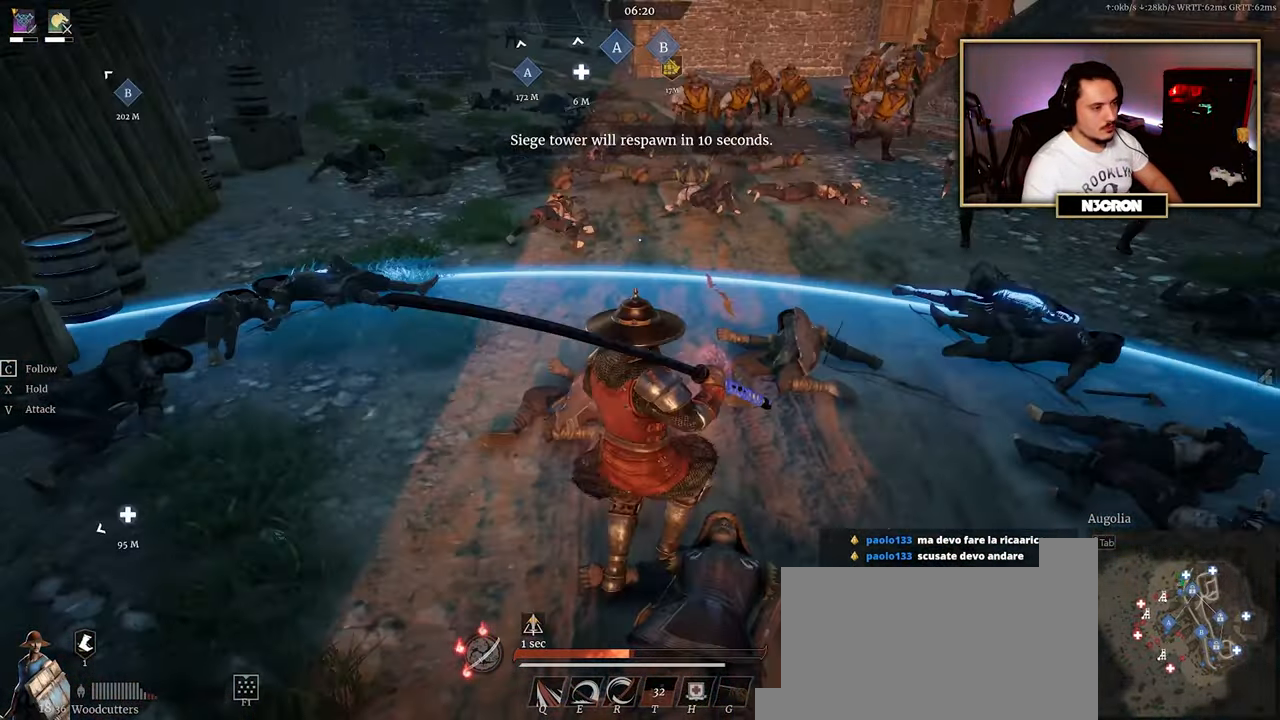
{"keys": ["s"], "mouse": [], "events": [[17, "a", "up"]]}
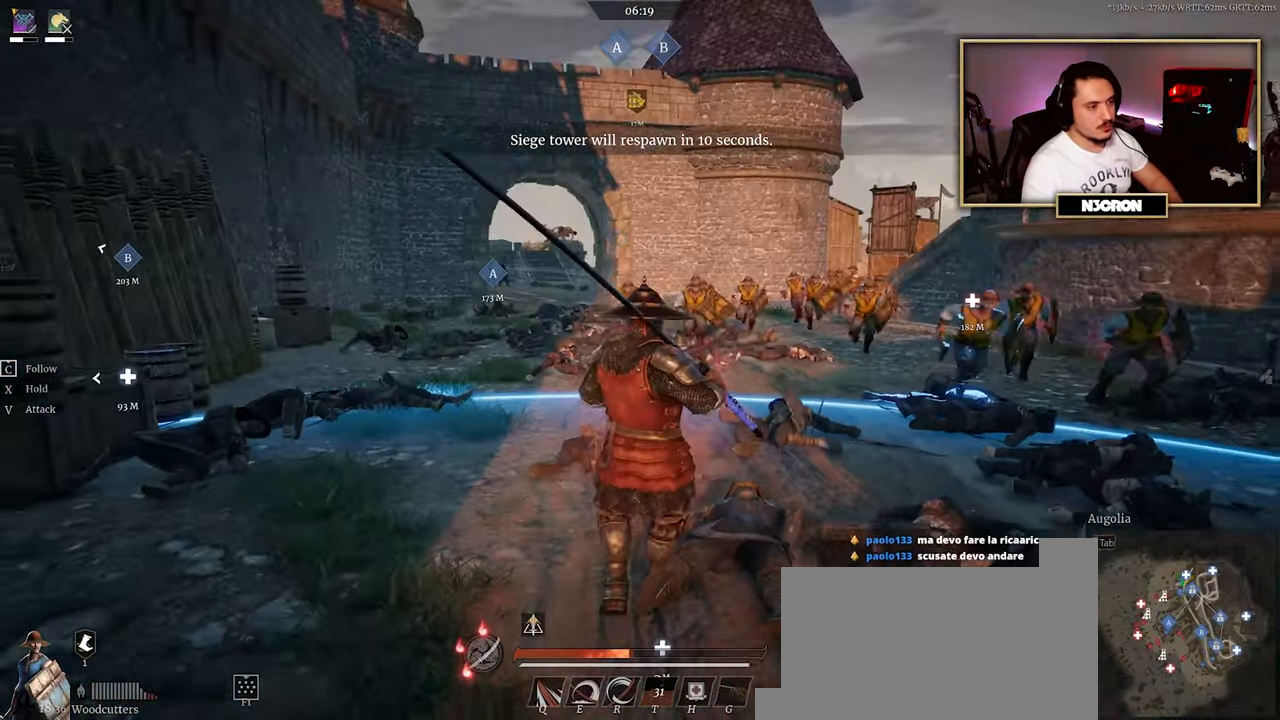
{"keys": ["s"], "mouse": [], "events": []}
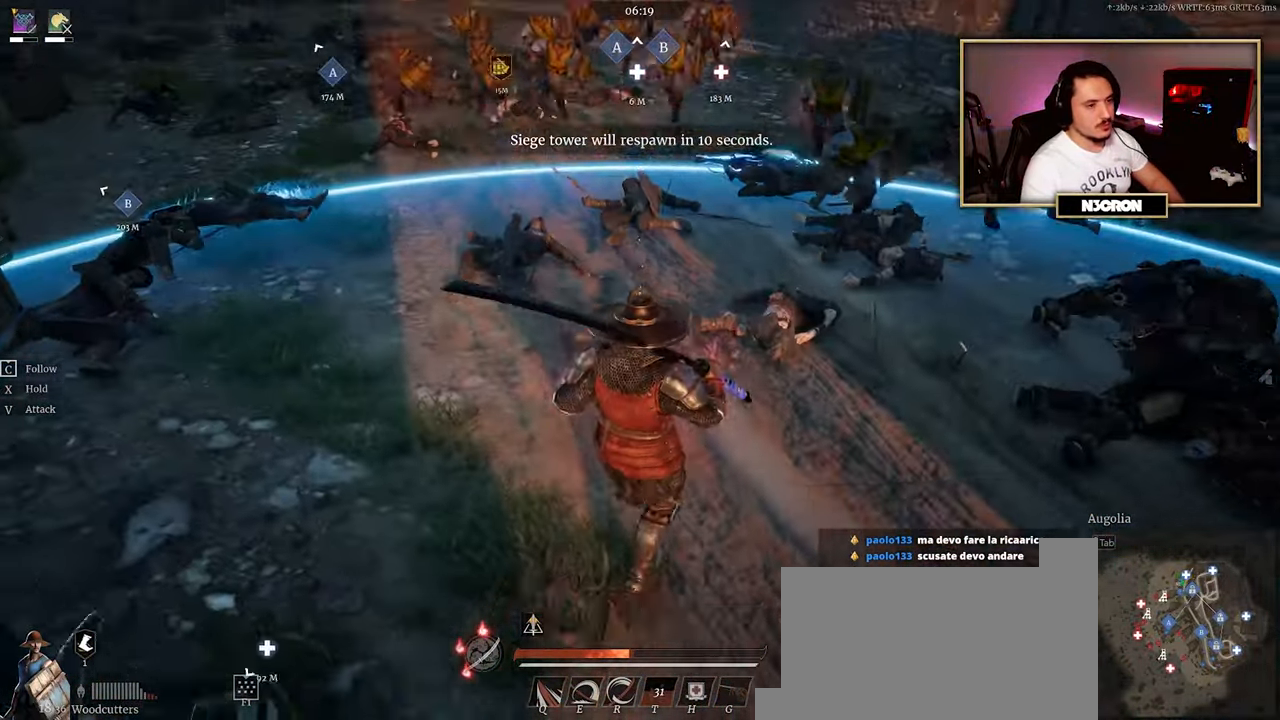
{"keys": ["w"], "mouse": [], "events": [[250, "s", "up"], [400, "w", "down"]]}
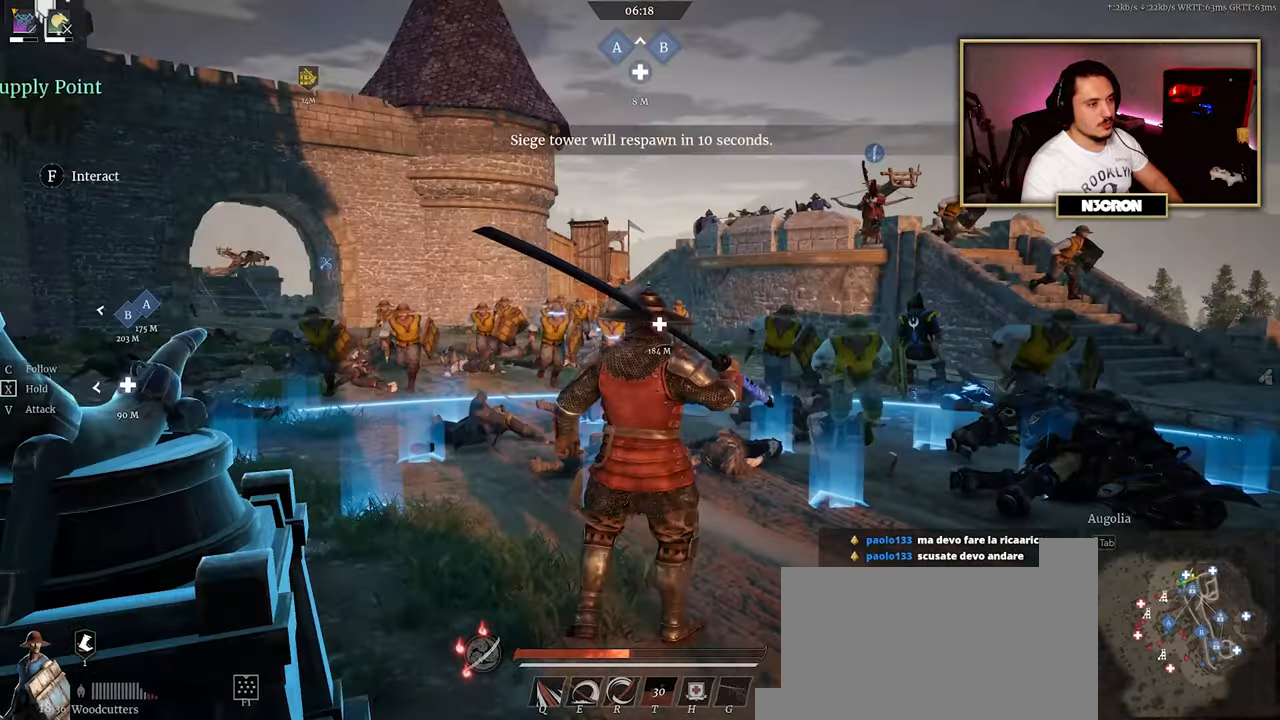
{"keys": ["shift", "w"], "mouse": [], "events": [[117, "d", "down"], [200, "shift", "down"], [350, "d", "up"]]}
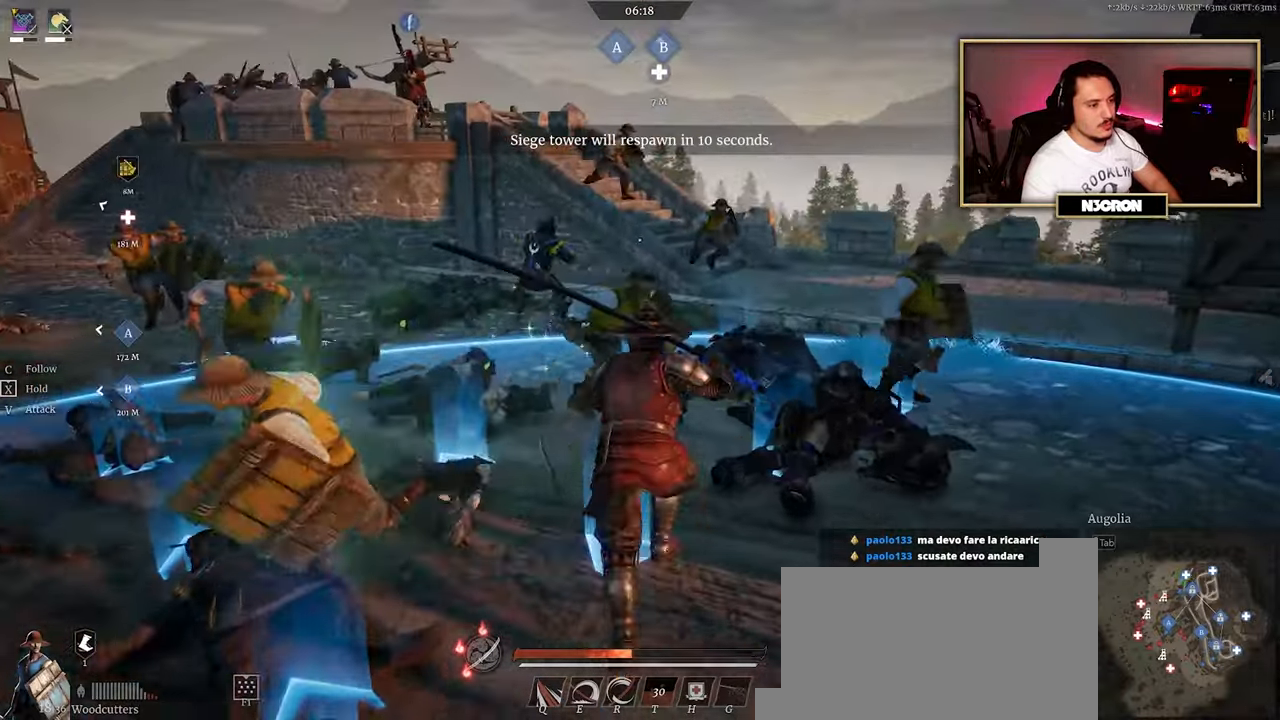
{"keys": ["shift", "w"], "mouse": [], "events": []}
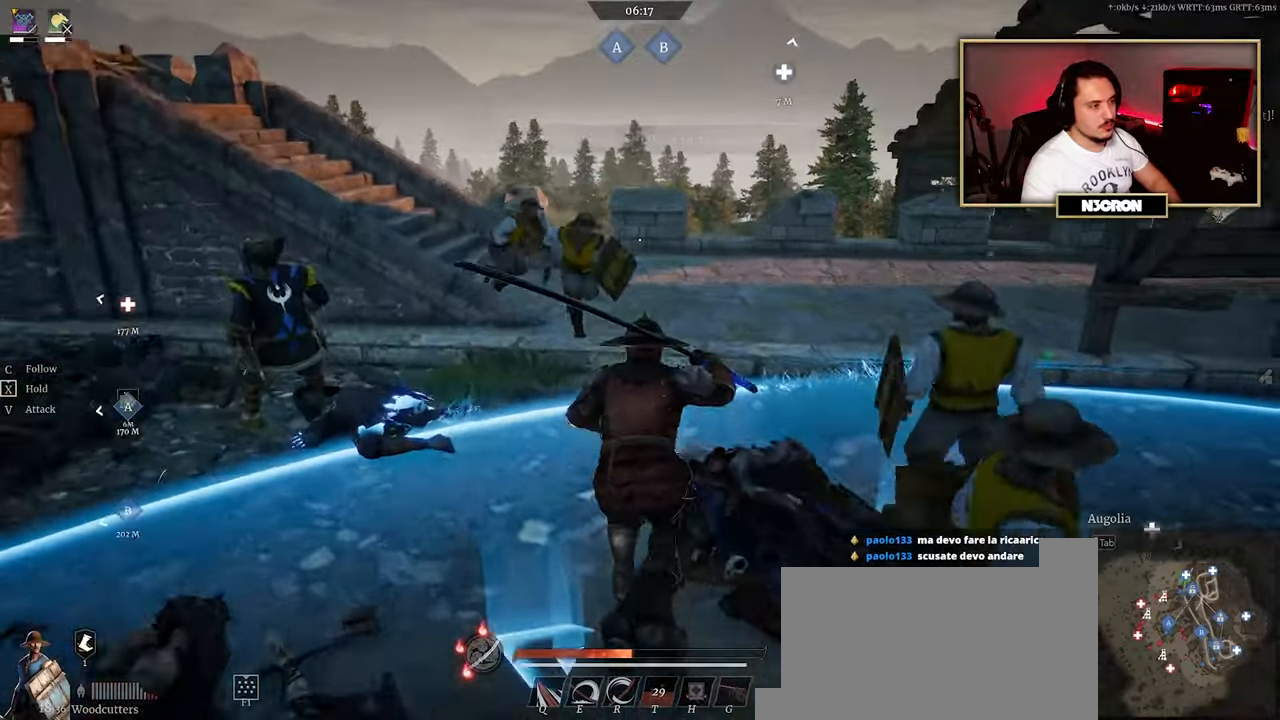
{"keys": ["shift", "w"], "mouse": [], "events": []}
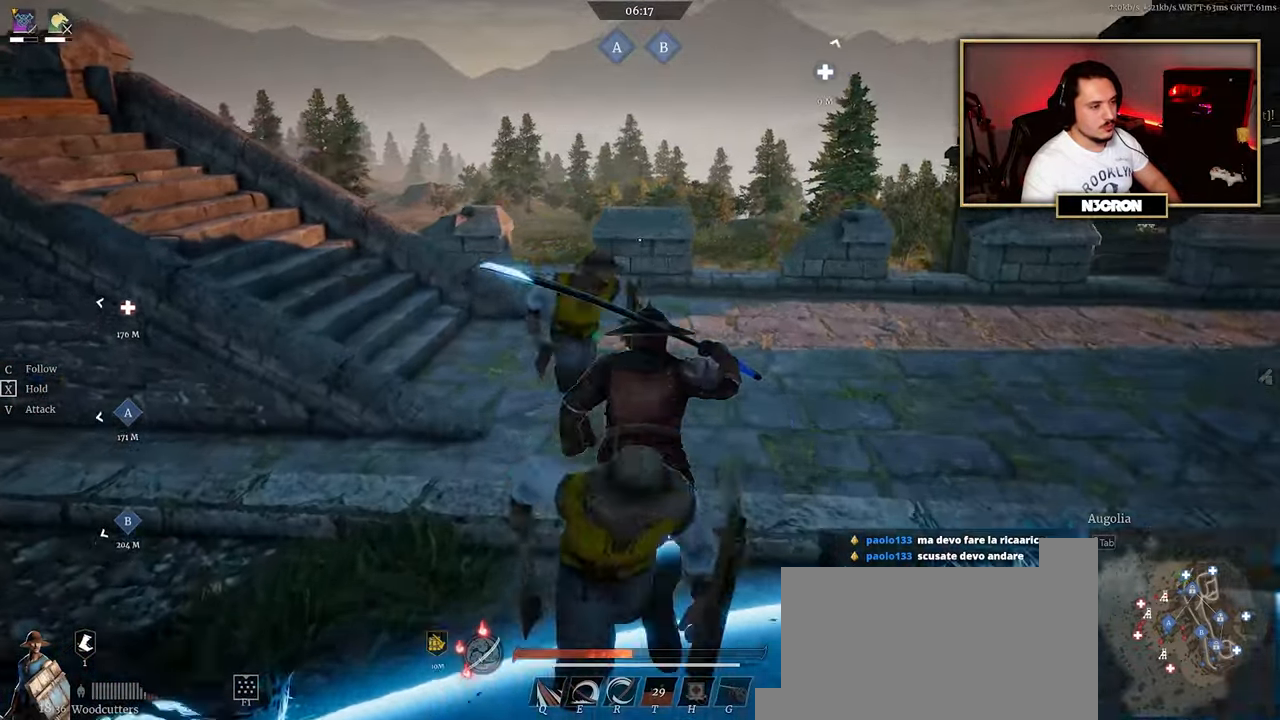
{"keys": ["shift", "w"], "mouse": [], "events": []}
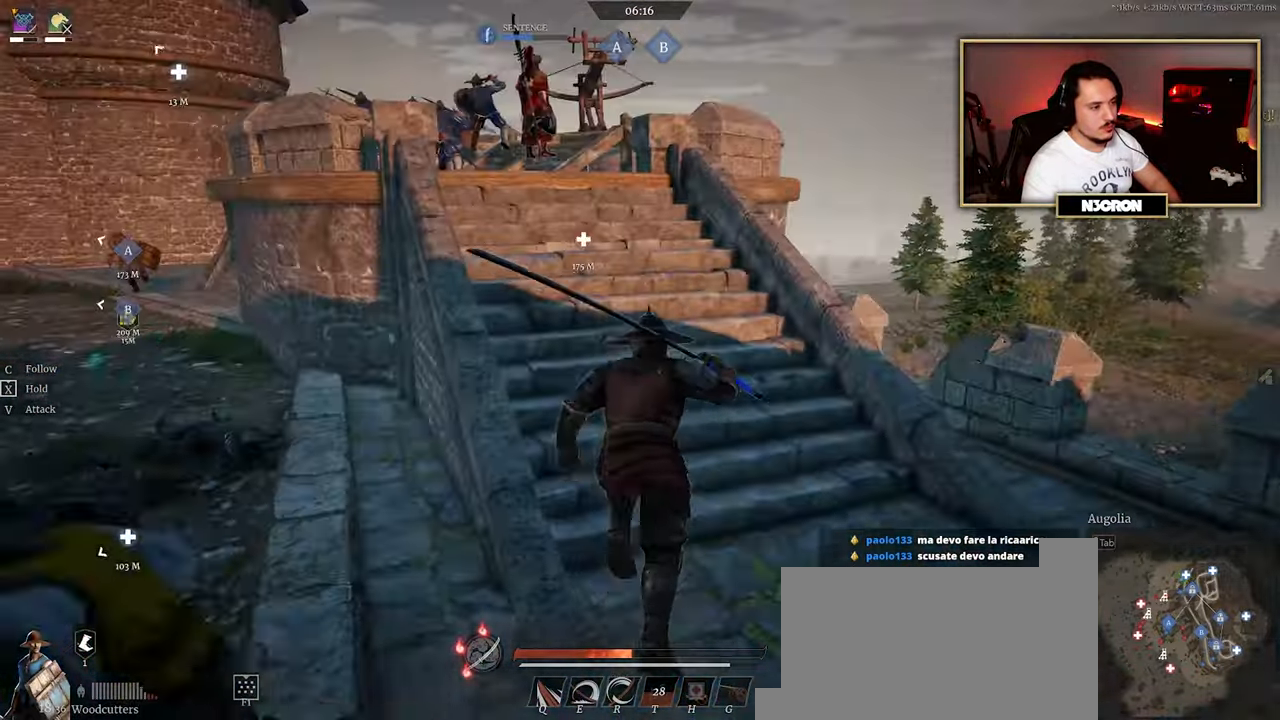
{"keys": ["shift", "w"], "mouse": [], "events": []}
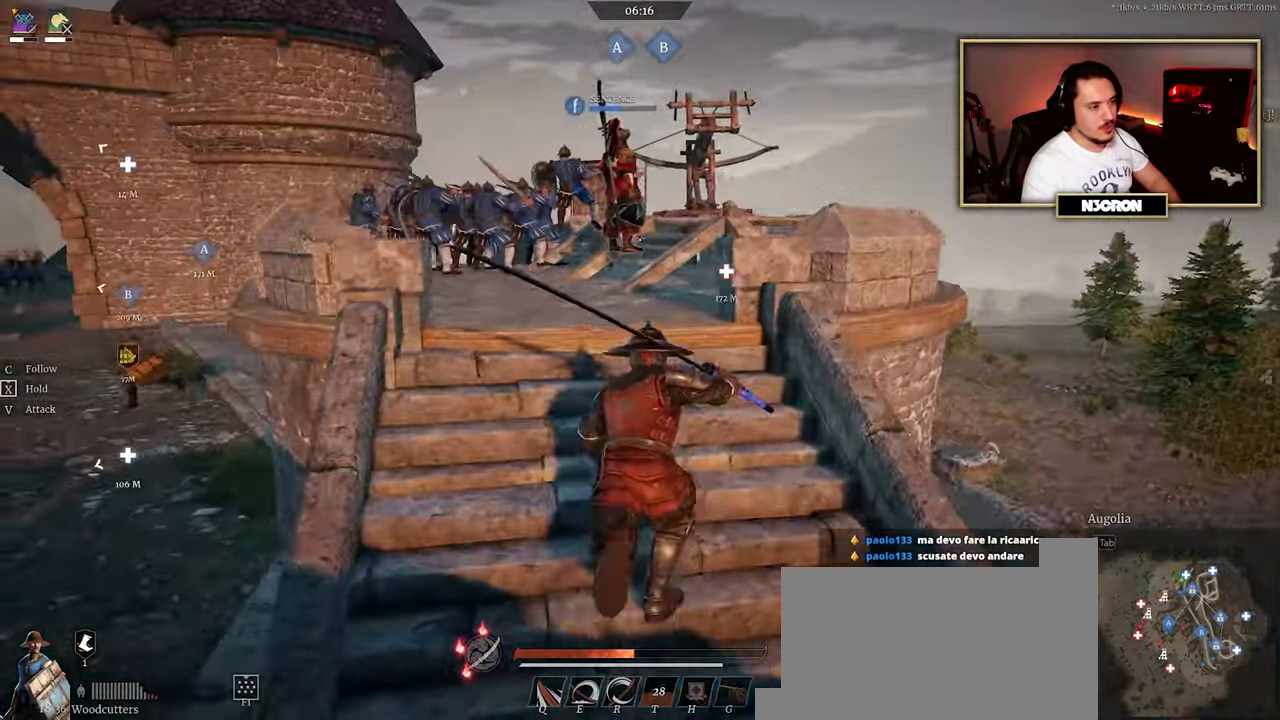
{"keys": ["shift", "w"], "mouse": [], "events": []}
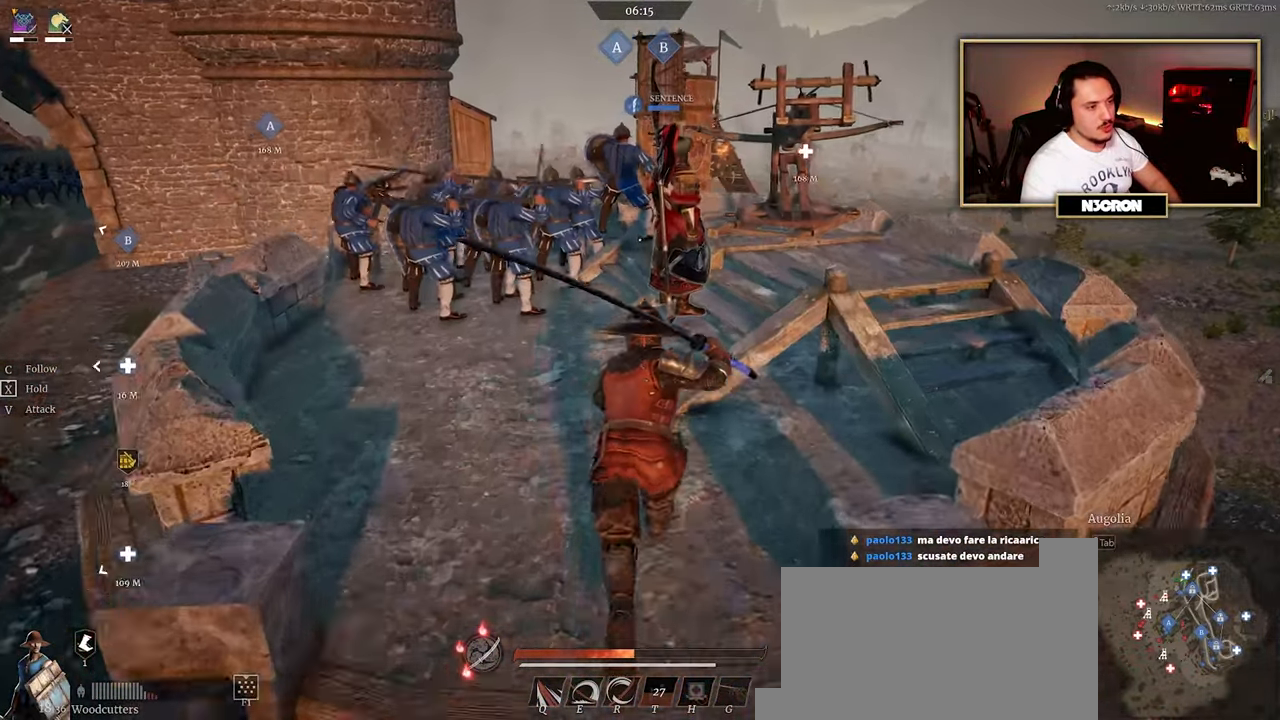
{"keys": ["shift", "w"], "mouse": [], "events": []}
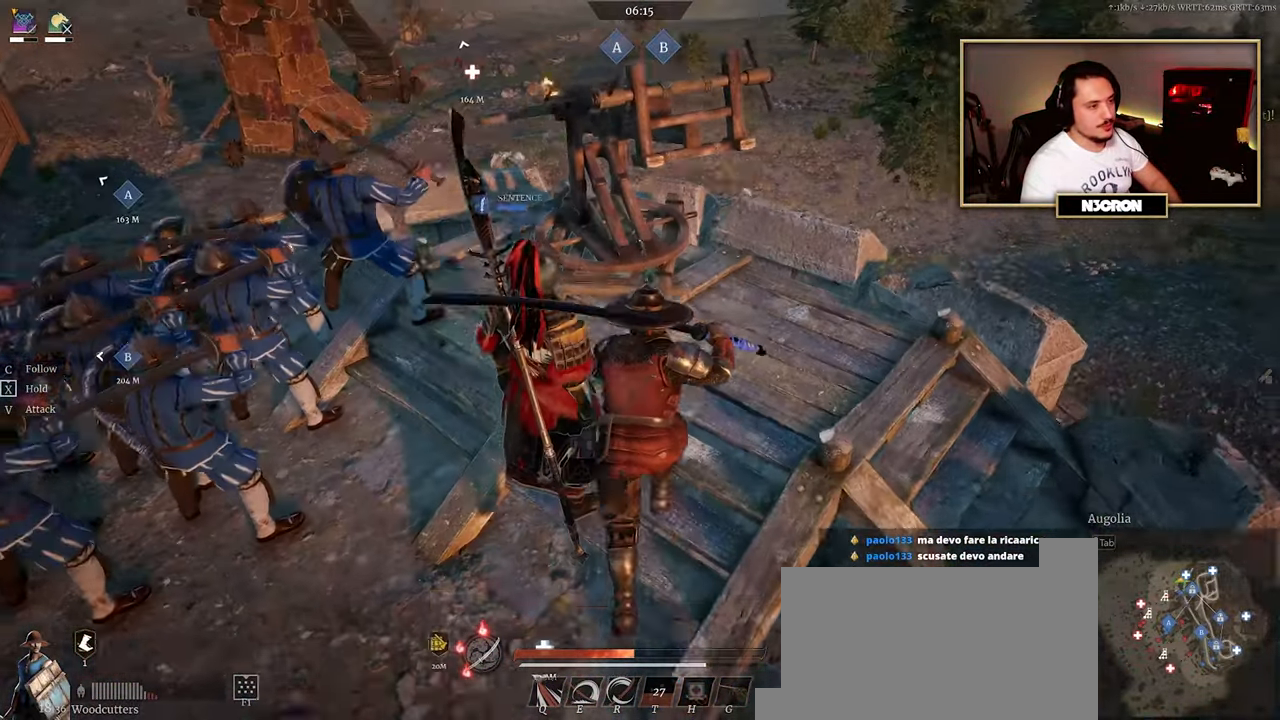
{"keys": ["d", "w"], "mouse": [], "events": [[134, "d", "down"], [284, "shift", "up"]]}
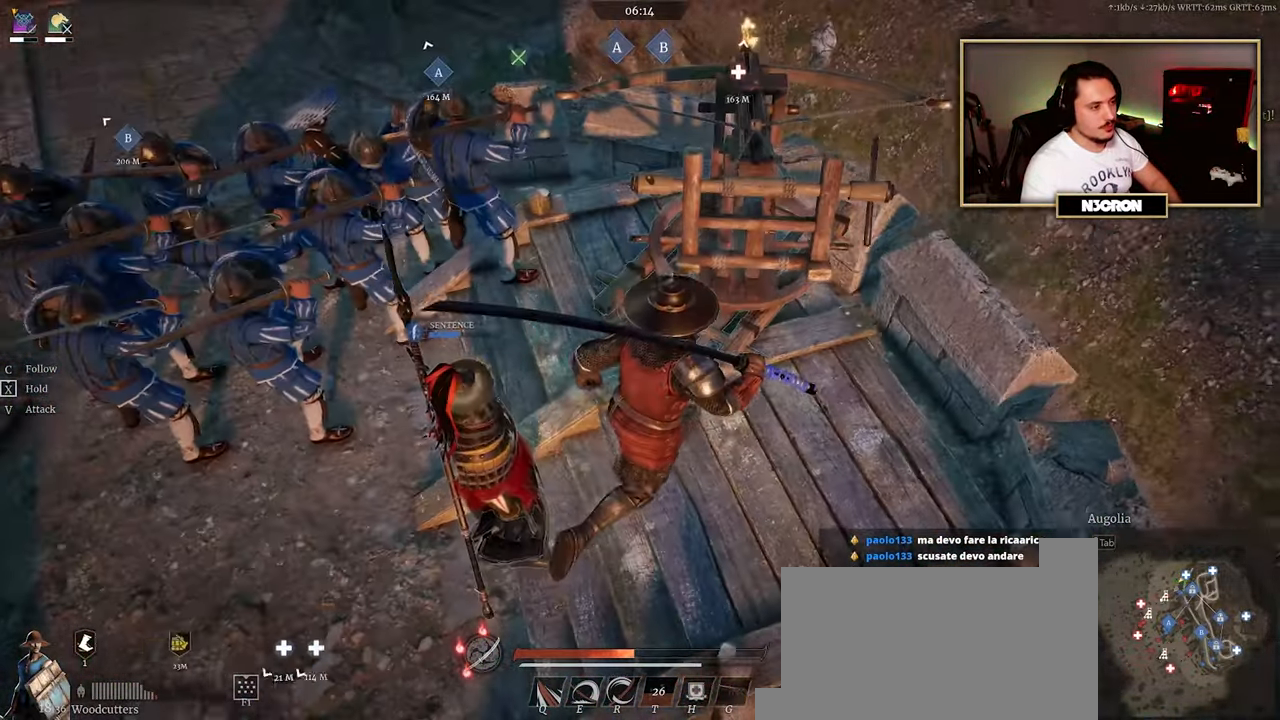
{"keys": ["d"], "mouse": [], "events": [[167, "w", "up"]]}
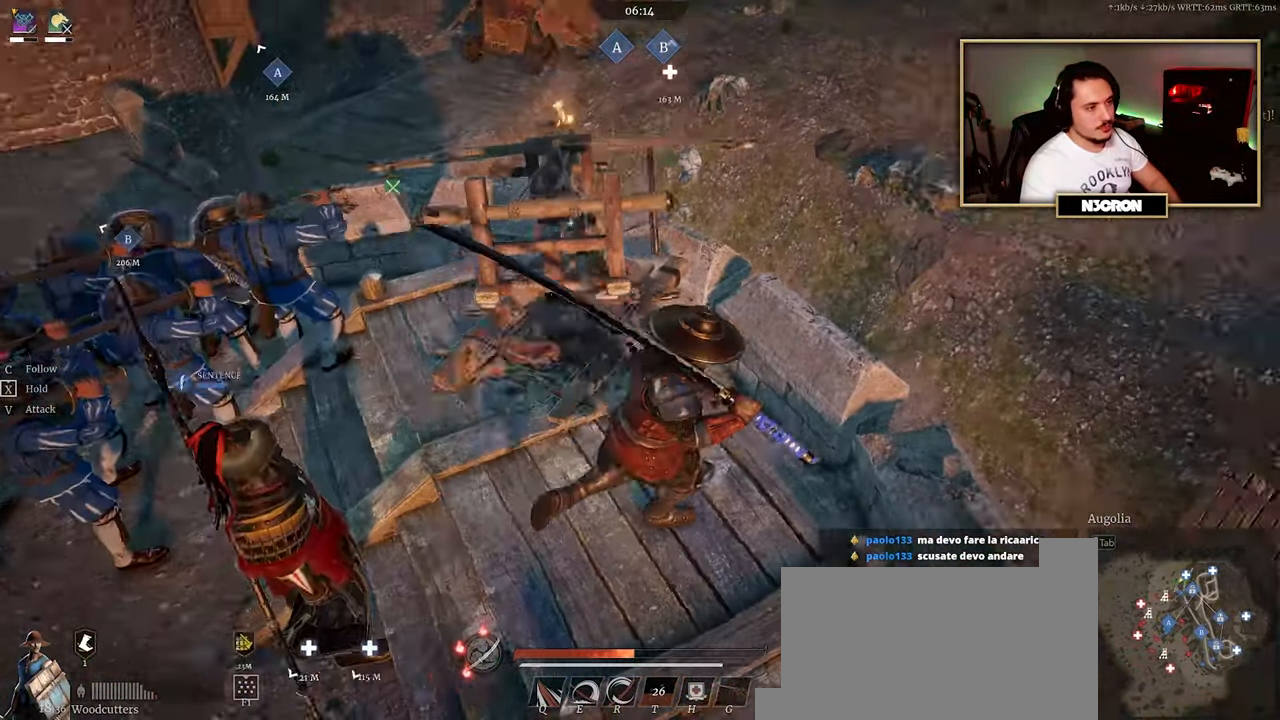
{"keys": [], "mouse": [], "events": [[433, "d", "up"]]}
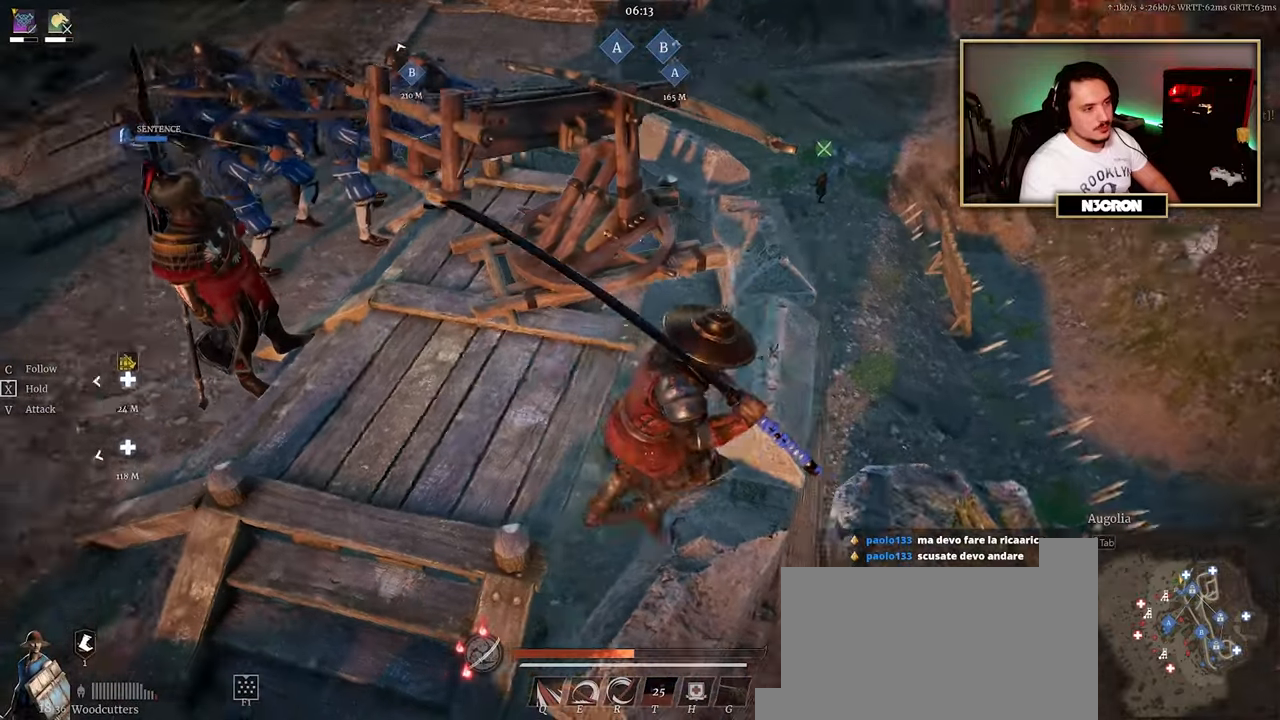
{"keys": [], "mouse": [], "events": []}
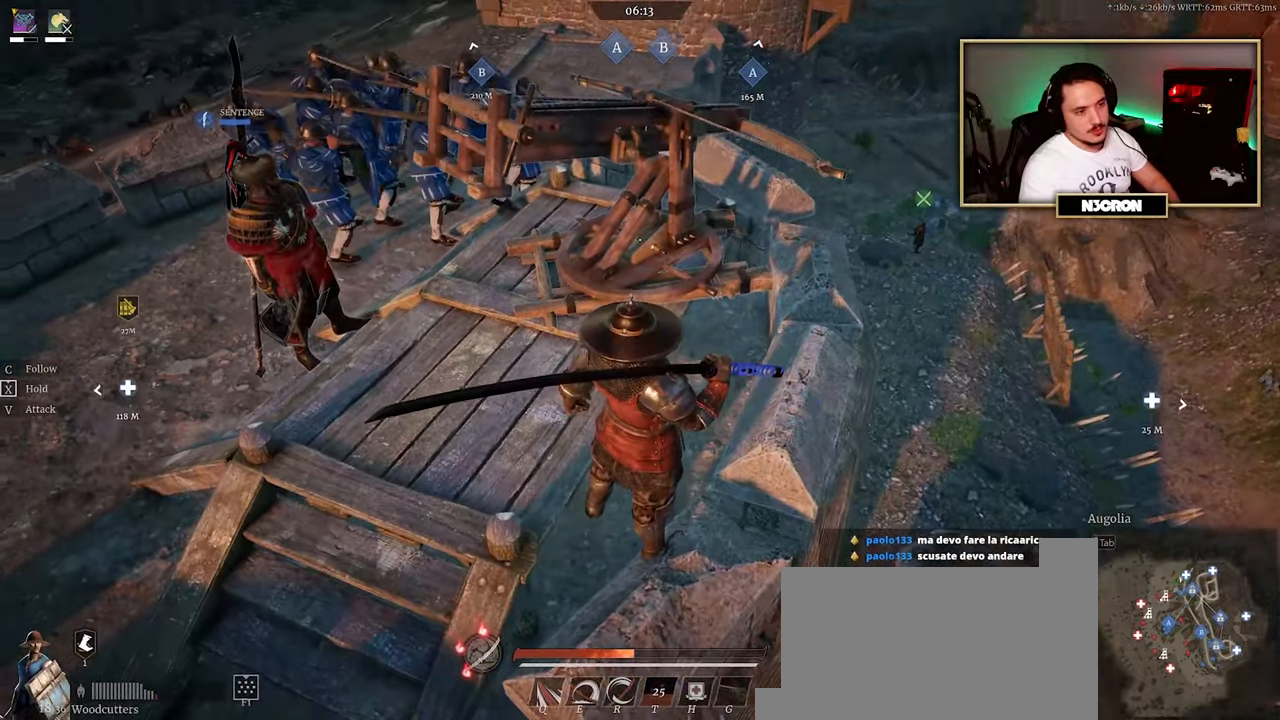
{"keys": [], "mouse": [], "events": []}
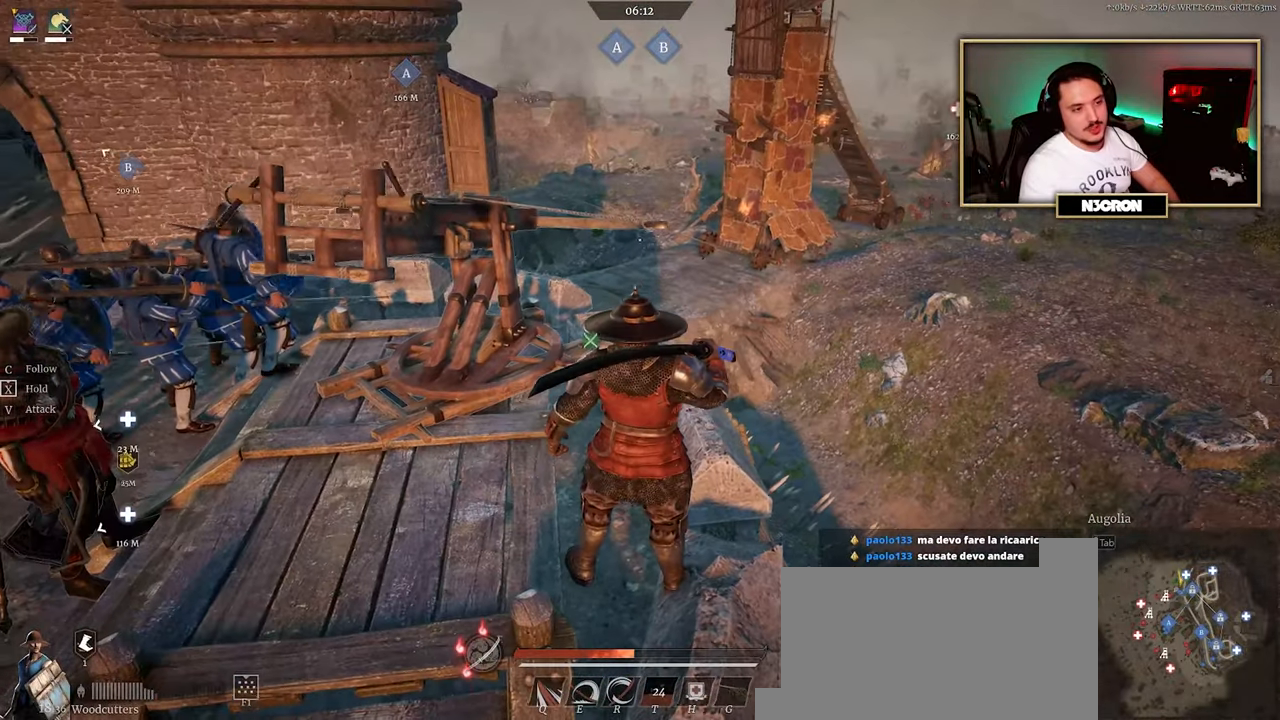
{"keys": ["a"], "mouse": [], "events": [[250, "a", "down"]]}
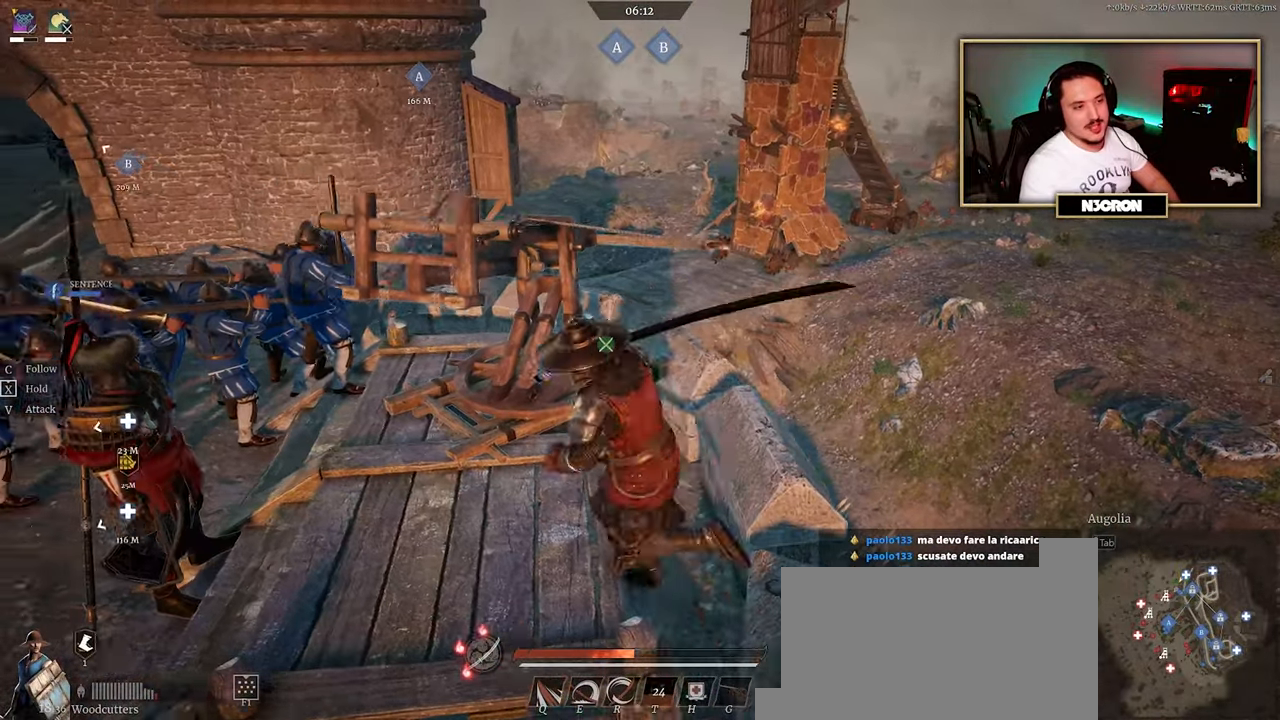
{"keys": ["a"], "mouse": [], "events": []}
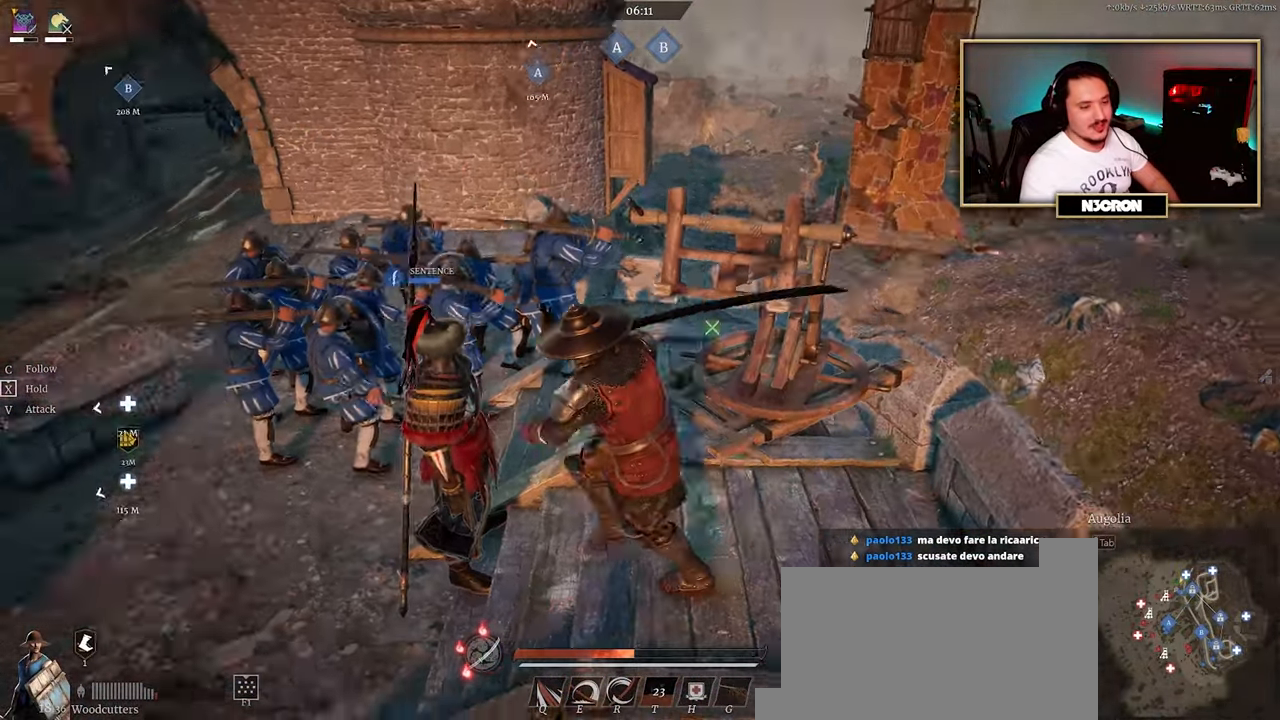
{"keys": ["a"], "mouse": [], "events": [[383, "s", "down"], [466, "s", "up"]]}
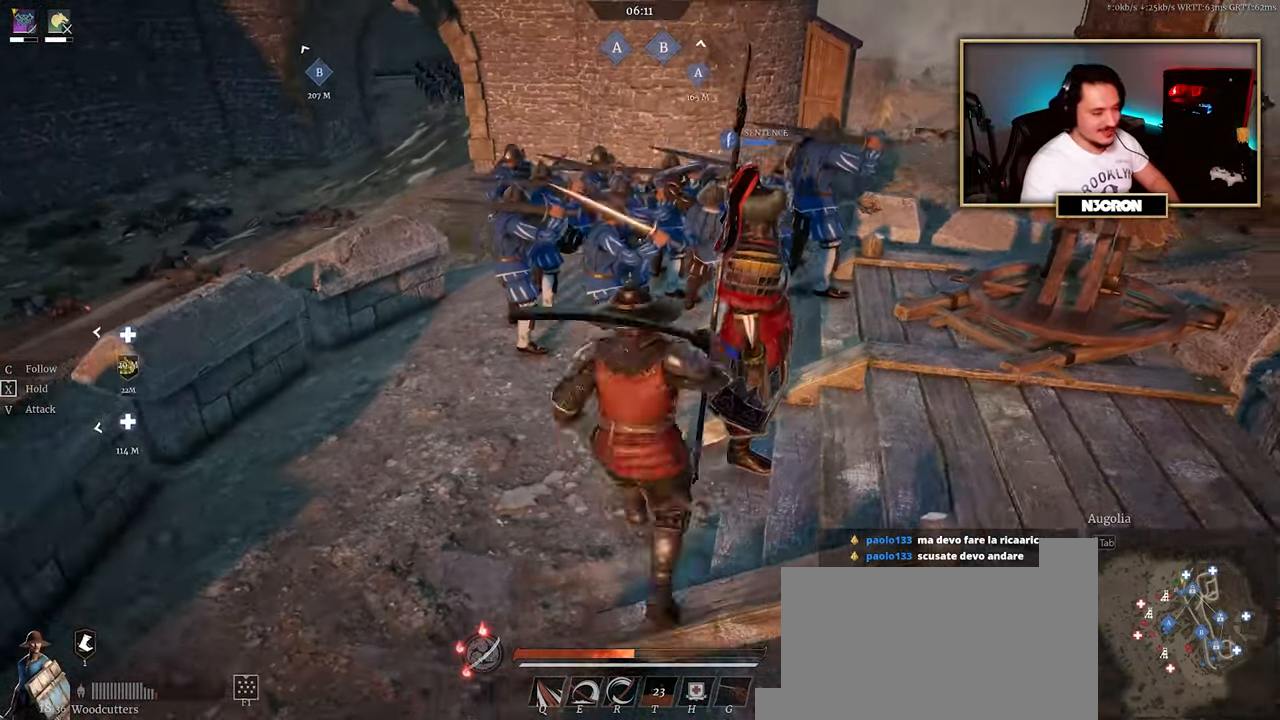
{"keys": ["w"], "mouse": [], "events": [[466, "w", "down"], [483, "a", "up"]]}
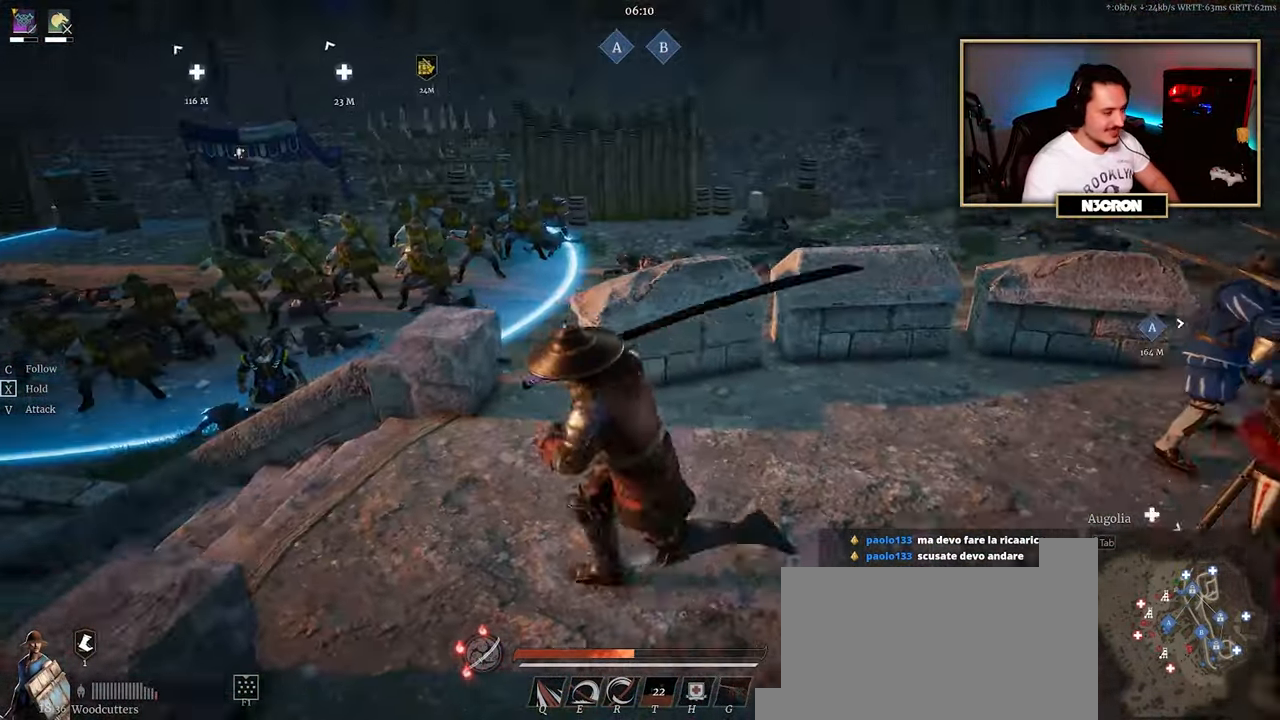
{"keys": [], "mouse": [], "events": [[333, "w", "up"]]}